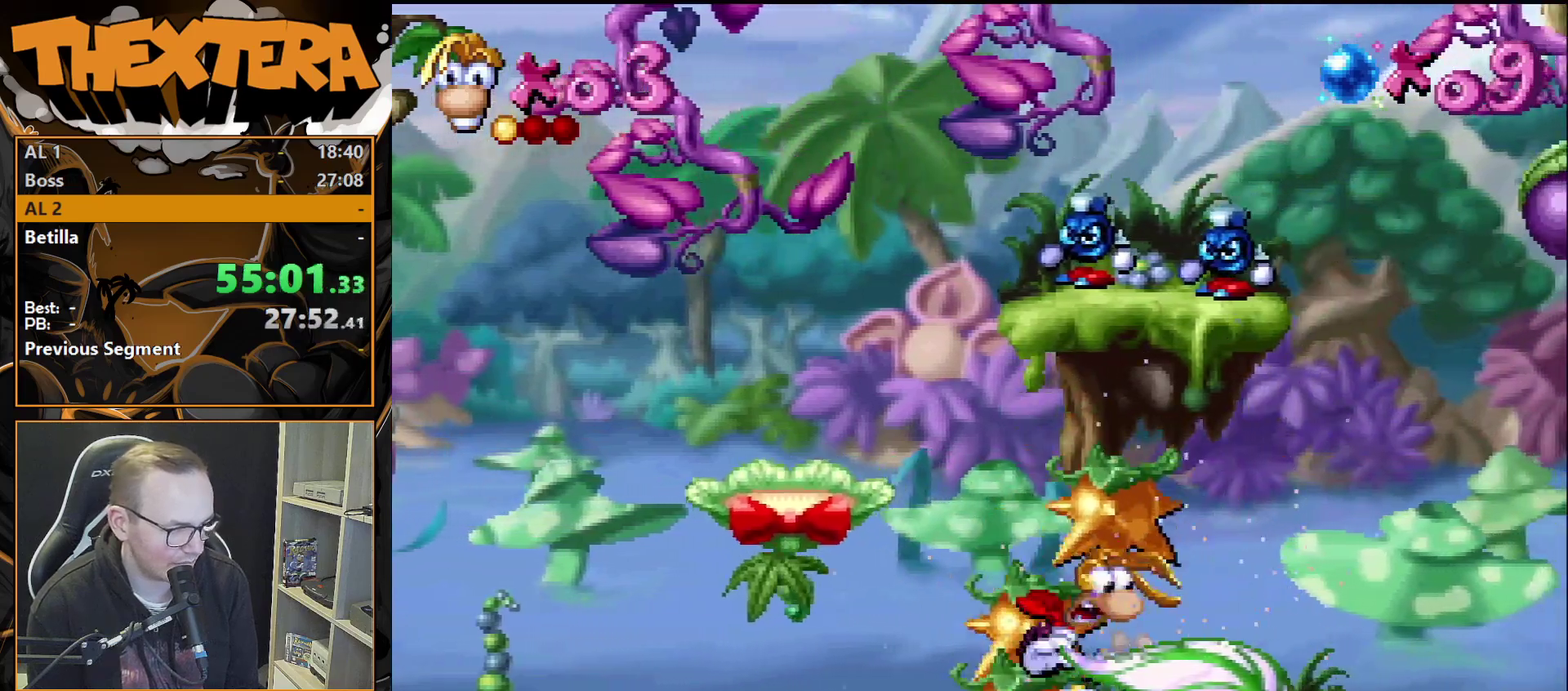
Gameplay with a controller (PlayStation layout); each line is a JSON object with the inputs held at the frame after it (dt_ms = milliseconds from this image to that frame). "events" lists button and stick changes between this image and that frame as [ms after this image, input, new state], when the widget could be followed in between. Not read: L3 R3.
{"dt_ms": 400, "buttons": ["CROSS"], "events": [[350, "CROSS", "down"]]}
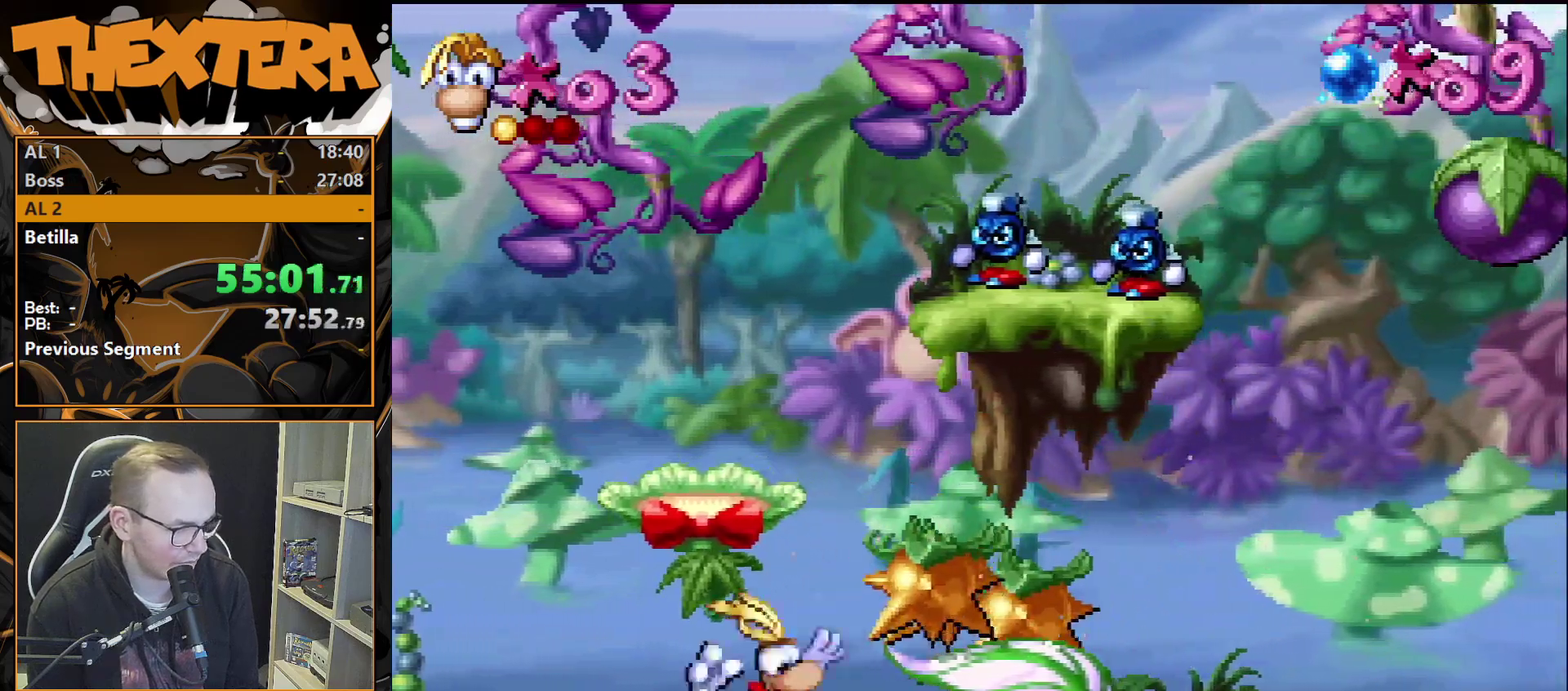
{"dt_ms": 300, "buttons": [], "events": [[133, "CROSS", "up"], [167, "DPAD_LEFT", "down"], [283, "DPAD_LEFT", "up"]]}
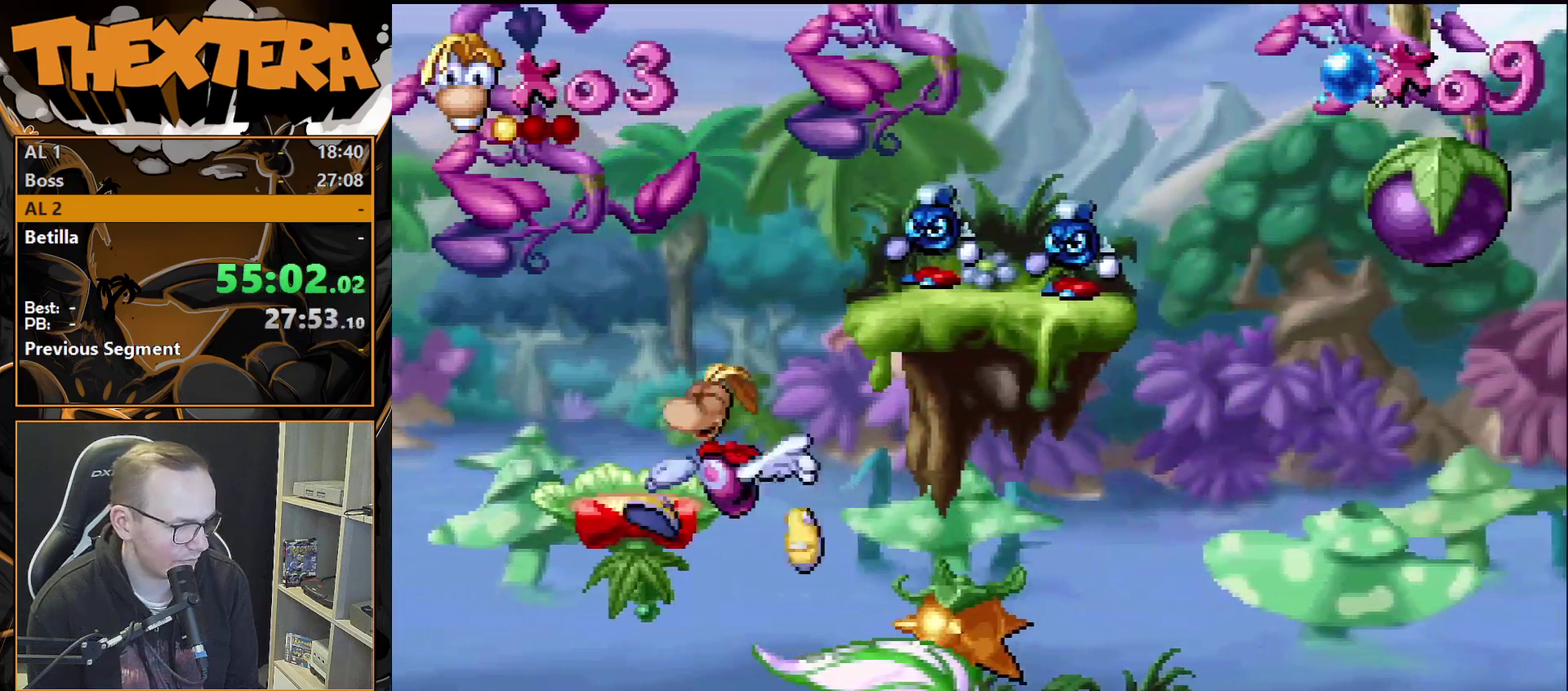
{"dt_ms": 300, "buttons": ["DPAD_RIGHT"], "events": [[117, "DPAD_RIGHT", "down"], [150, "CROSS", "down"], [300, "CROSS", "up"]]}
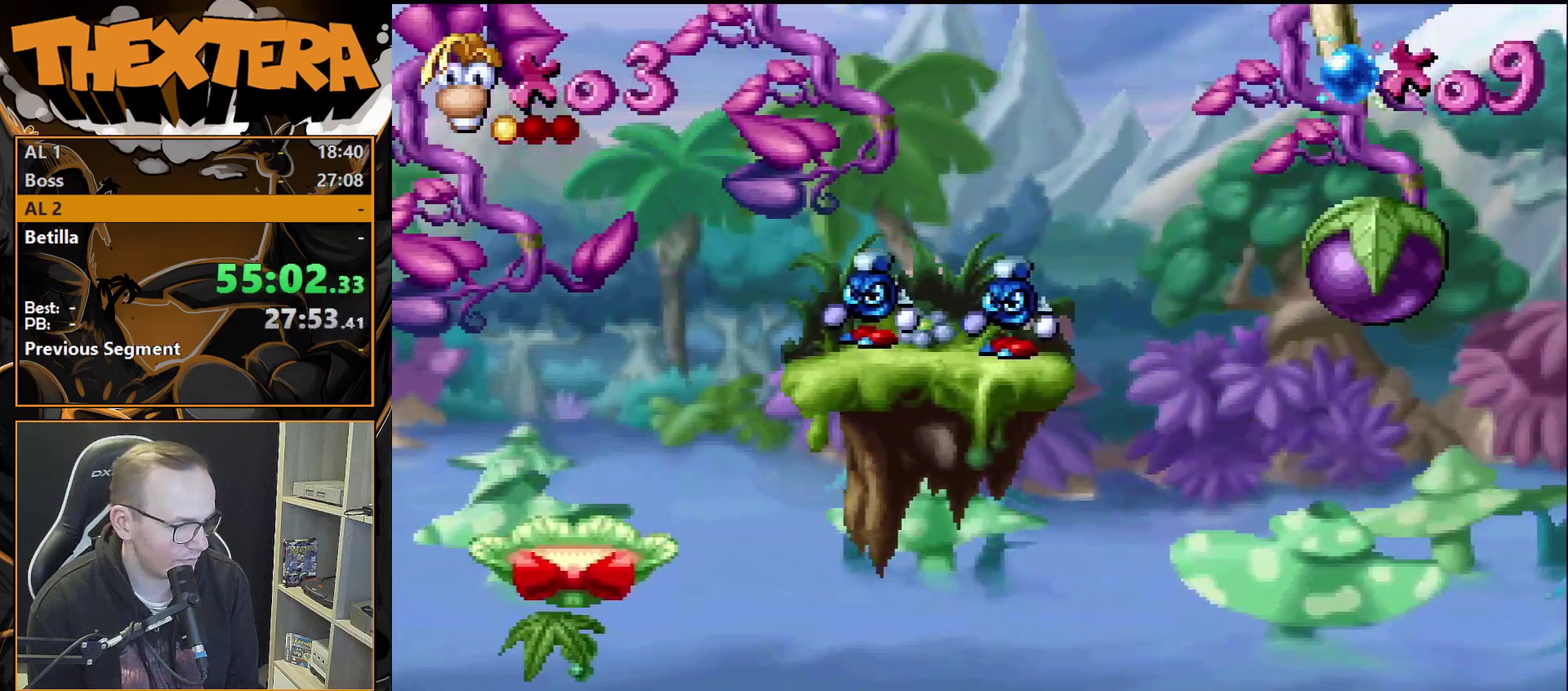
{"dt_ms": 600, "buttons": ["SQUARE", "DPAD_RIGHT"], "events": [[433, "CROSS", "down"], [467, "SQUARE", "down"], [550, "CROSS", "up"]]}
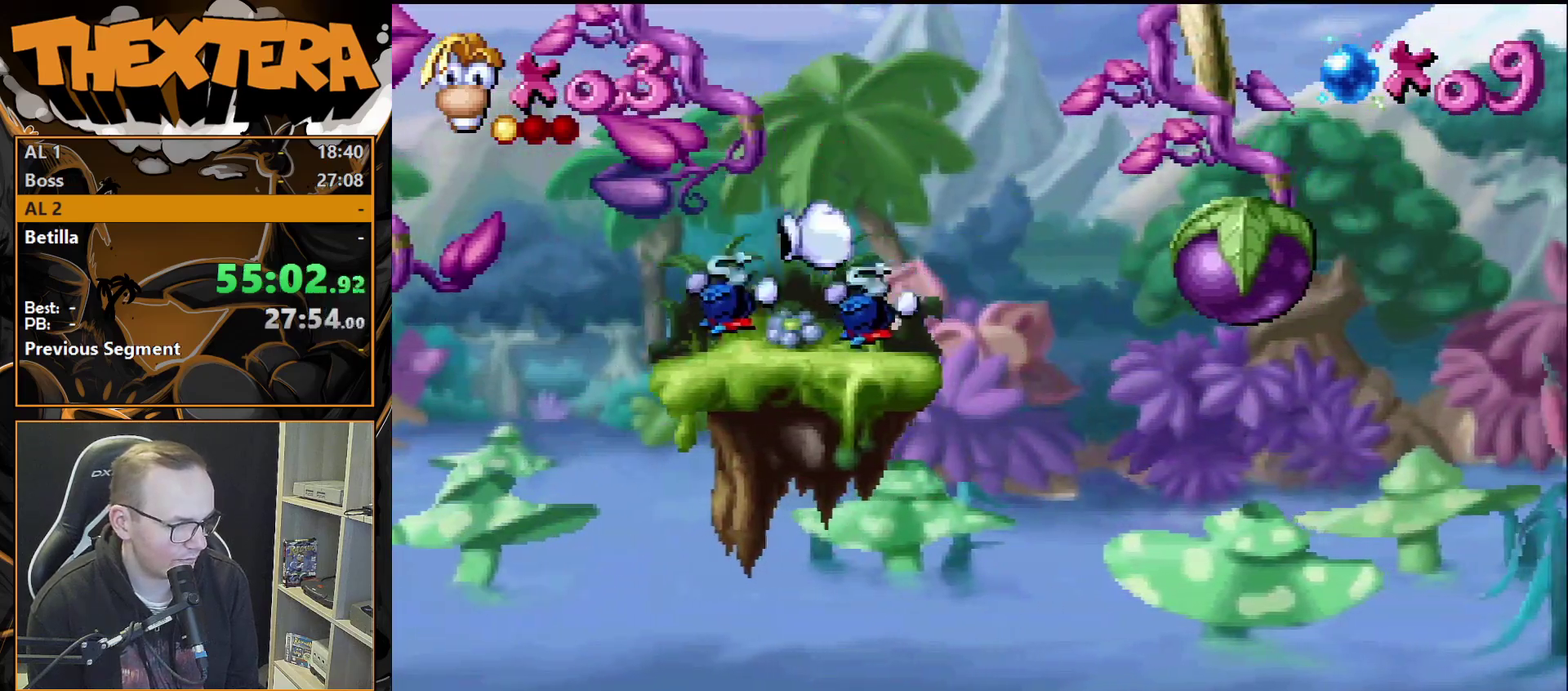
{"dt_ms": 400, "buttons": [], "events": [[17, "SQUARE", "up"], [350, "DPAD_RIGHT", "up"]]}
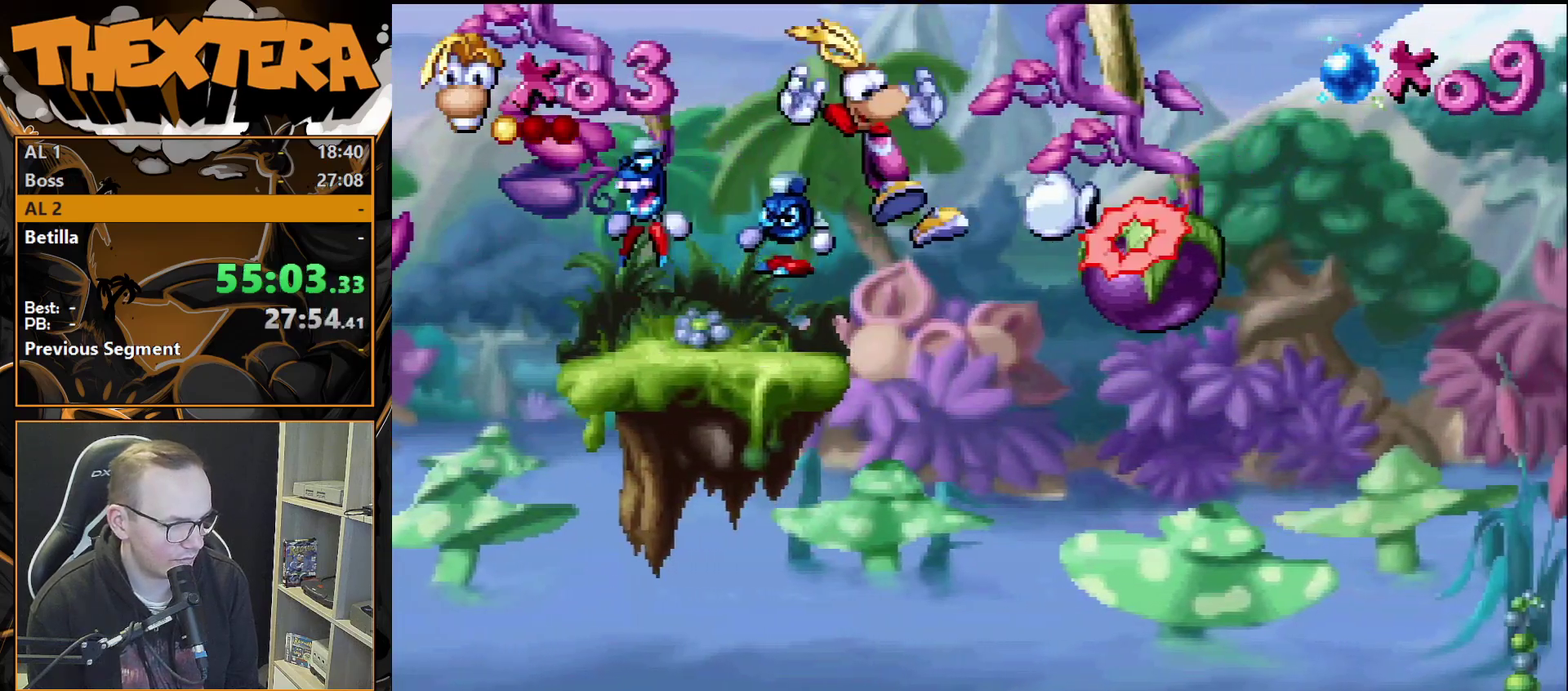
{"dt_ms": 700, "buttons": ["DPAD_RIGHT"], "events": [[533, "DPAD_RIGHT", "down"], [567, "CROSS", "down"], [650, "CROSS", "up"]]}
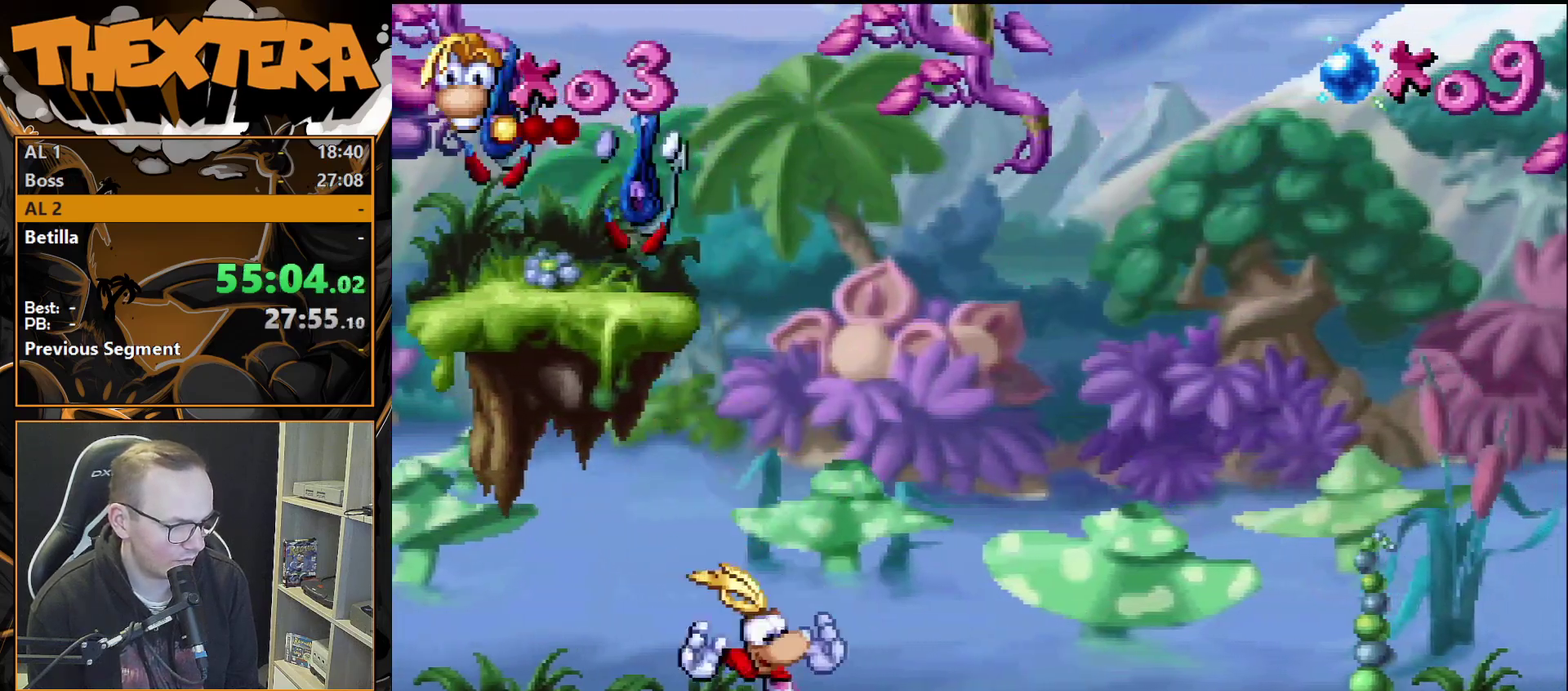
{"dt_ms": 300, "buttons": ["DPAD_RIGHT"], "events": []}
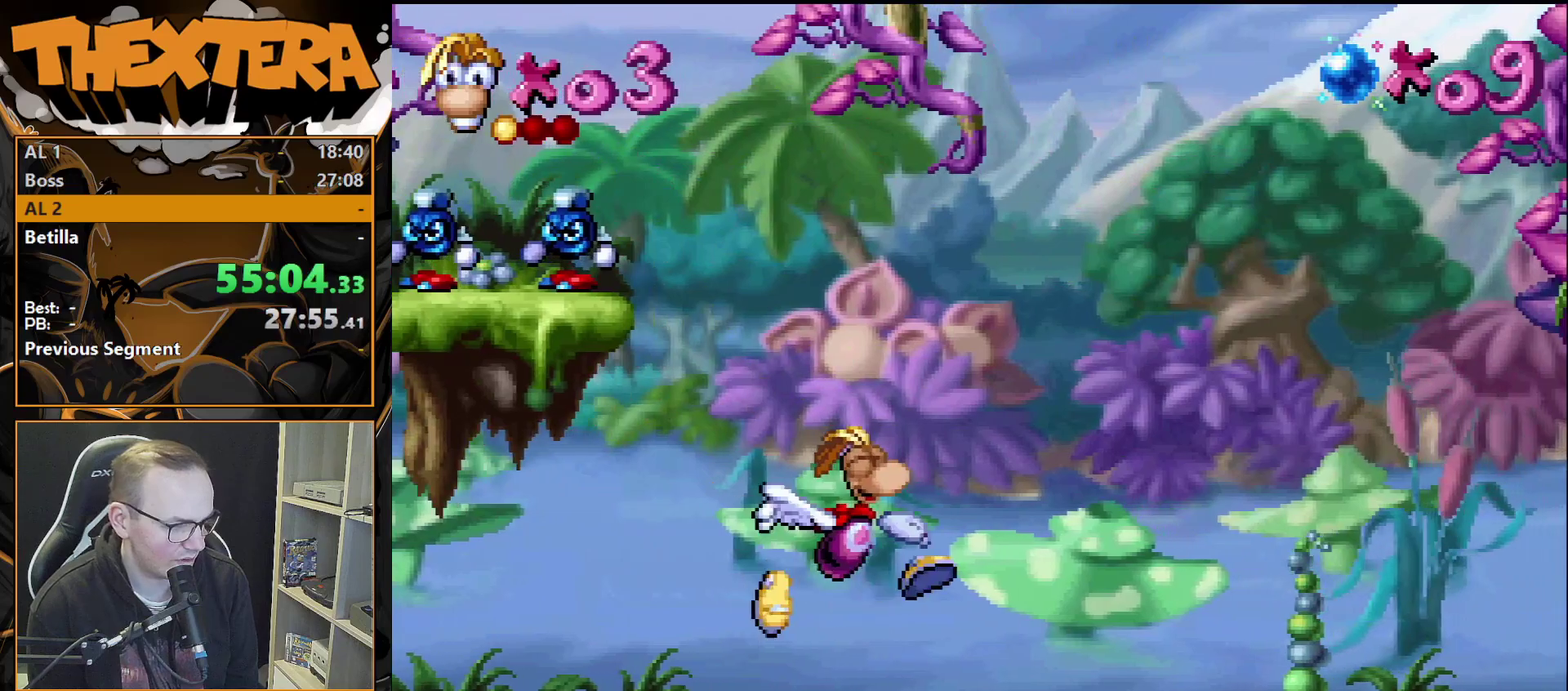
{"dt_ms": 500, "buttons": ["DPAD_RIGHT"], "events": [[217, "CROSS", "down"], [500, "CROSS", "up"]]}
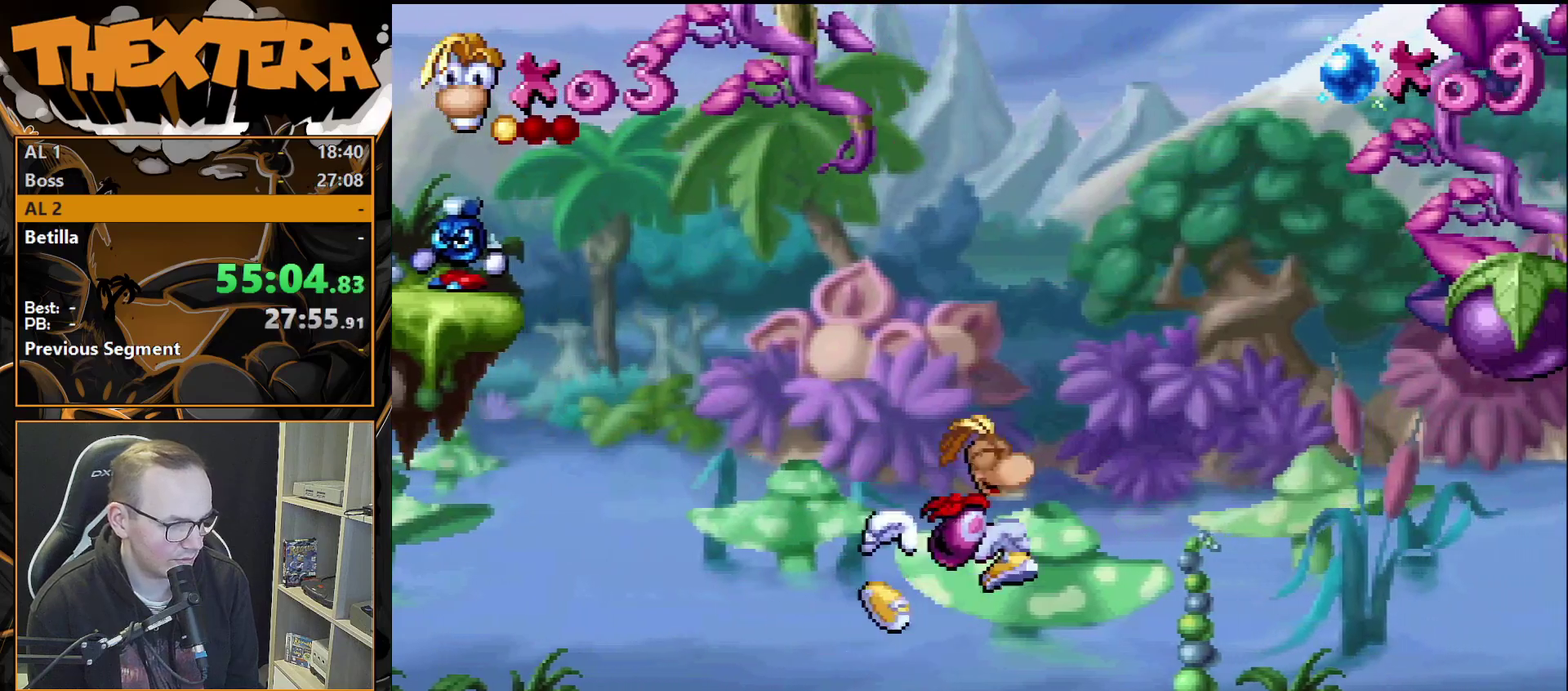
{"dt_ms": 500, "buttons": ["DPAD_RIGHT"], "events": [[100, "SQUARE", "down"], [417, "SQUARE", "up"]]}
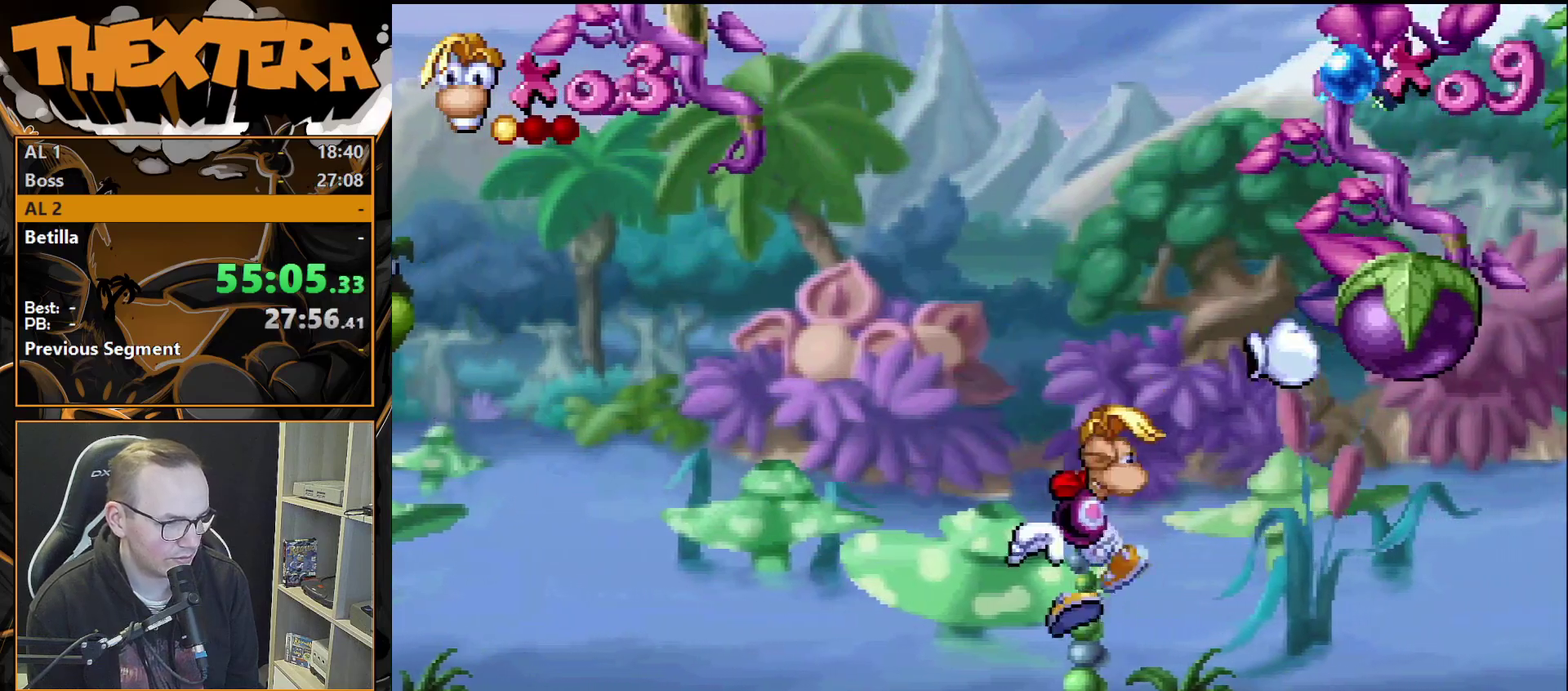
{"dt_ms": 300, "buttons": ["DPAD_RIGHT"], "events": [[50, "DPAD_RIGHT", "up"], [217, "DPAD_RIGHT", "down"]]}
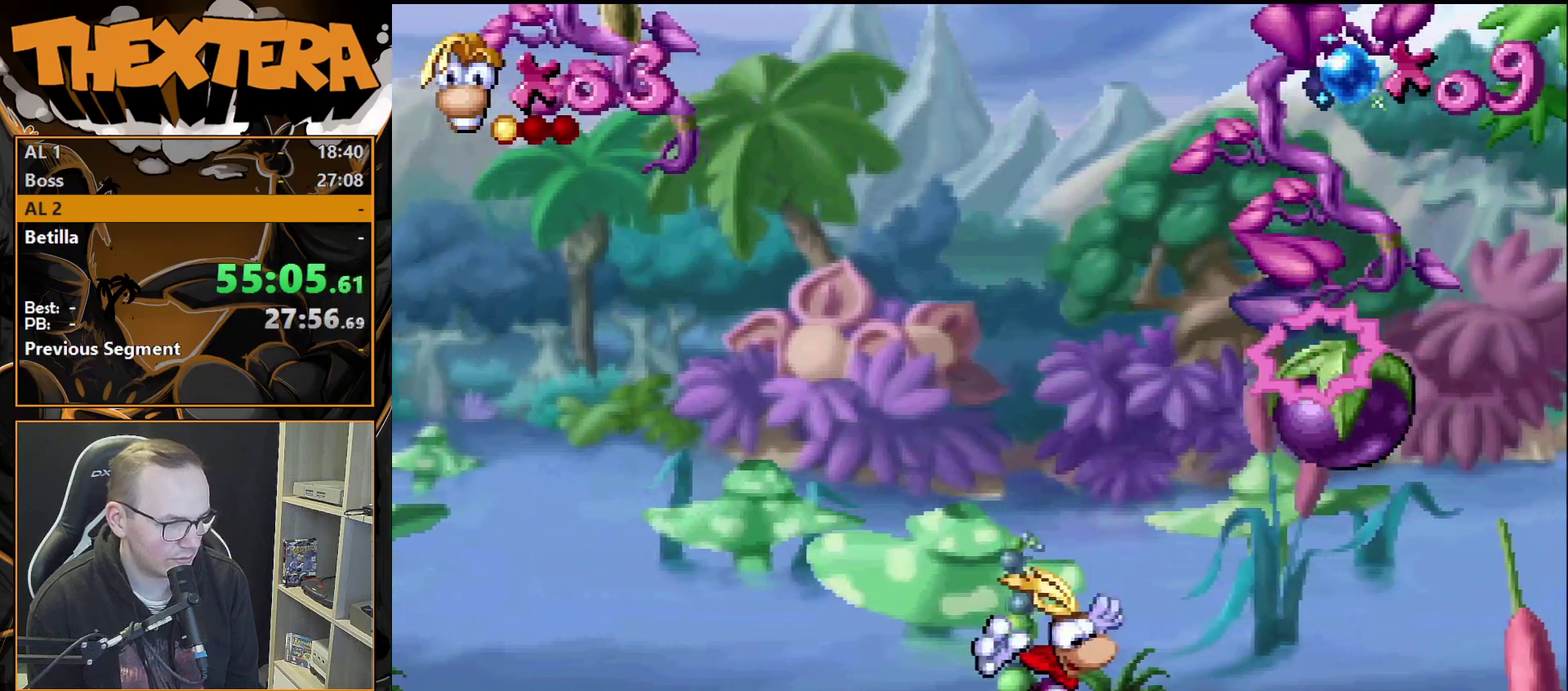
{"dt_ms": 300, "buttons": ["DPAD_RIGHT"], "events": [[67, "DPAD_RIGHT", "up"], [217, "DPAD_RIGHT", "down"]]}
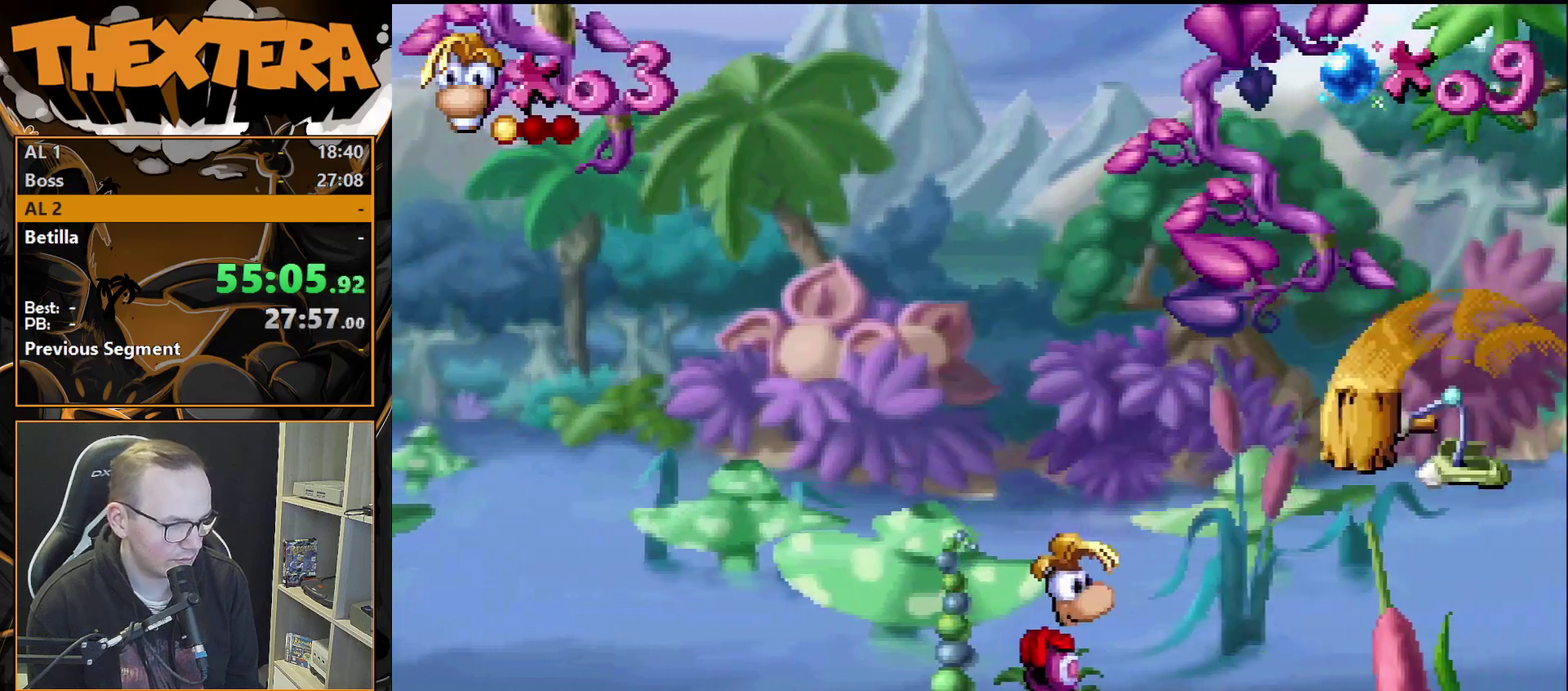
{"dt_ms": 400, "buttons": [], "events": [[17, "DPAD_RIGHT", "up"]]}
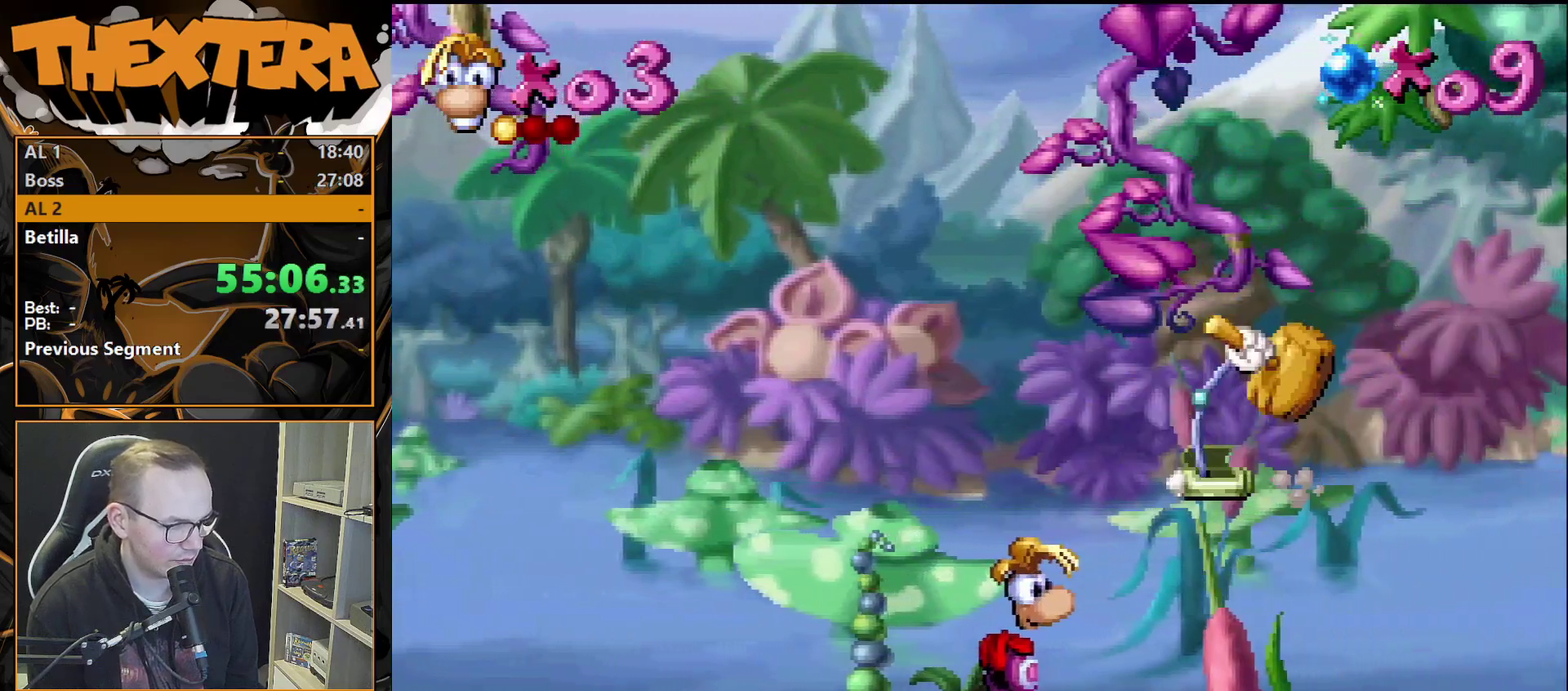
{"dt_ms": 300, "buttons": ["DPAD_RIGHT"], "events": [[283, "DPAD_RIGHT", "down"]]}
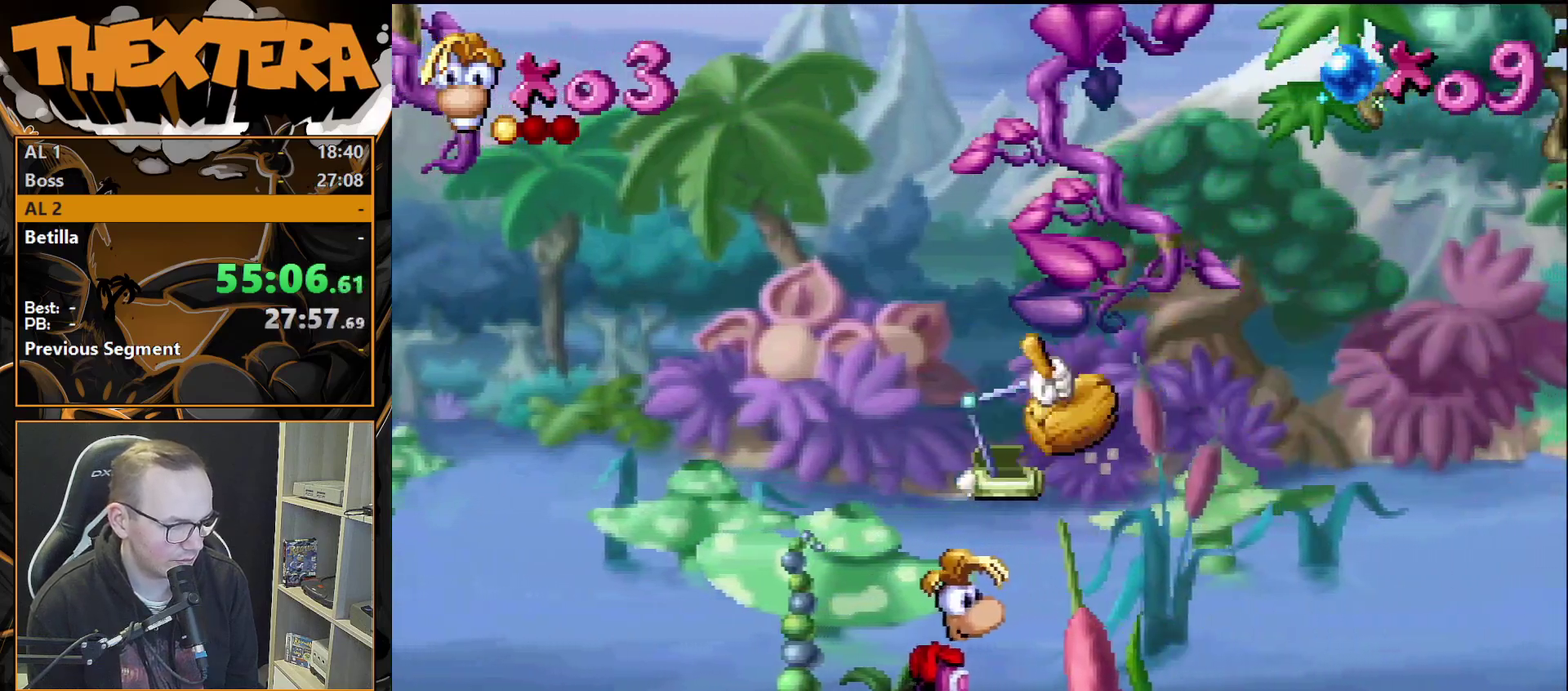
{"dt_ms": 700, "buttons": [], "events": [[467, "DPAD_RIGHT", "up"]]}
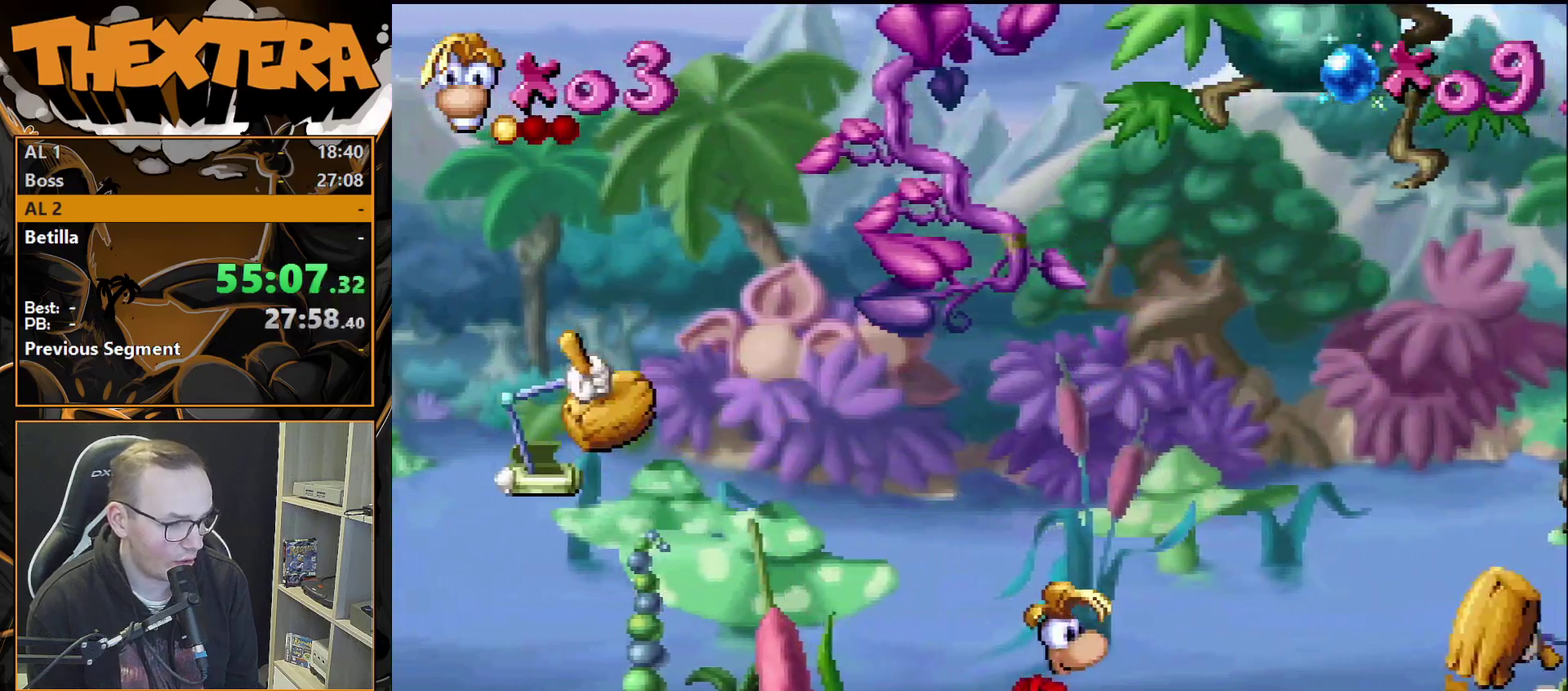
{"dt_ms": 400, "buttons": ["CROSS"], "events": [[317, "CROSS", "down"]]}
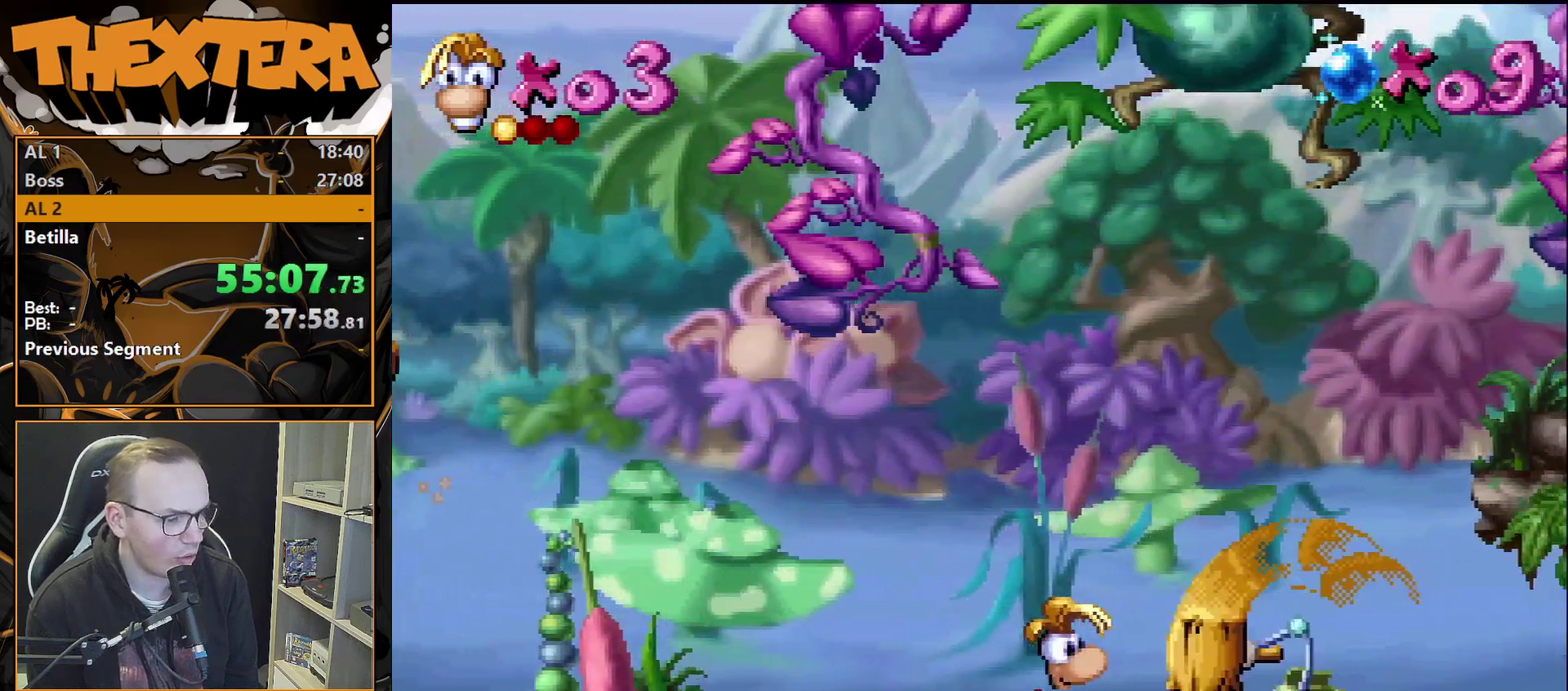
{"dt_ms": 500, "buttons": [], "events": [[233, "DPAD_RIGHT", "down"], [267, "CROSS", "up"], [417, "DPAD_RIGHT", "up"]]}
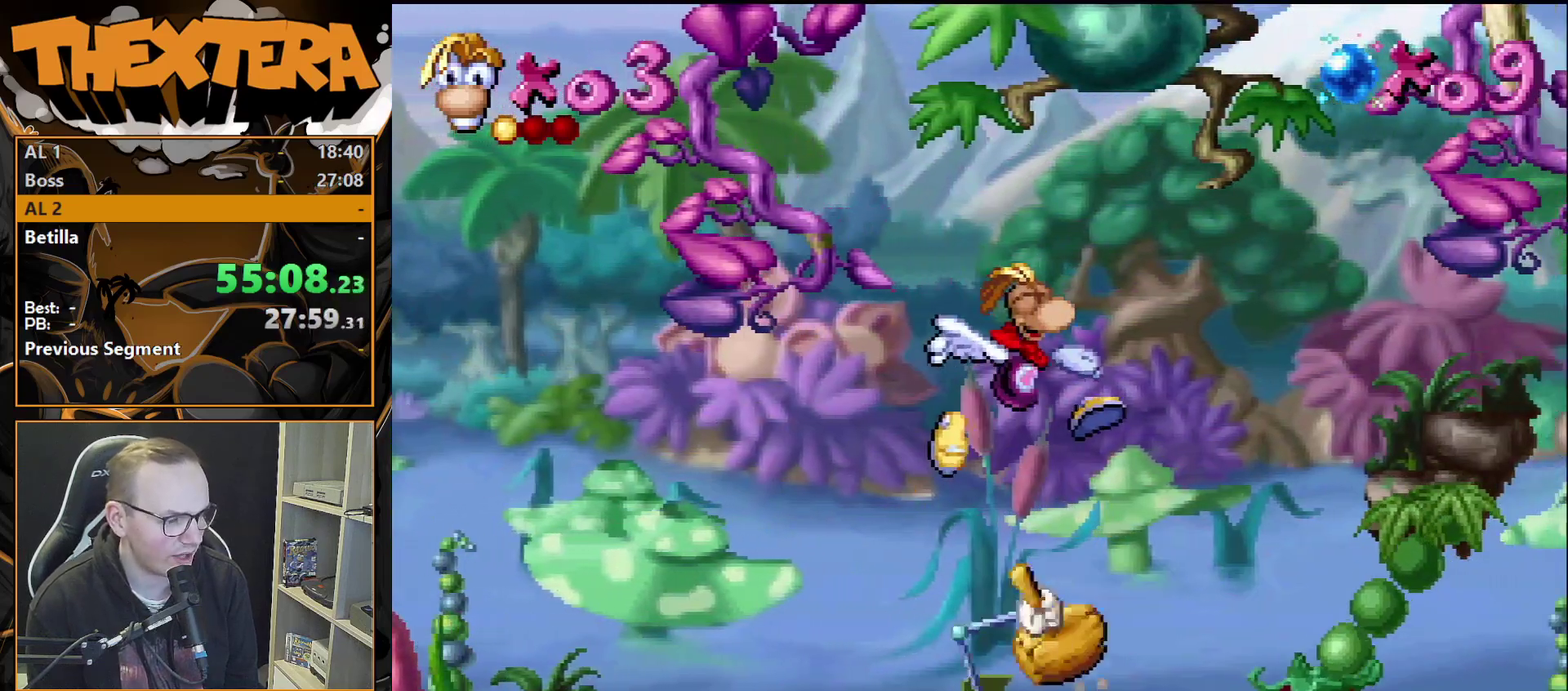
{"dt_ms": 700, "buttons": ["DPAD_RIGHT"], "events": [[17, "DPAD_RIGHT", "down"], [100, "DPAD_RIGHT", "up"], [400, "CROSS", "down"], [617, "DPAD_RIGHT", "down"], [683, "CROSS", "up"]]}
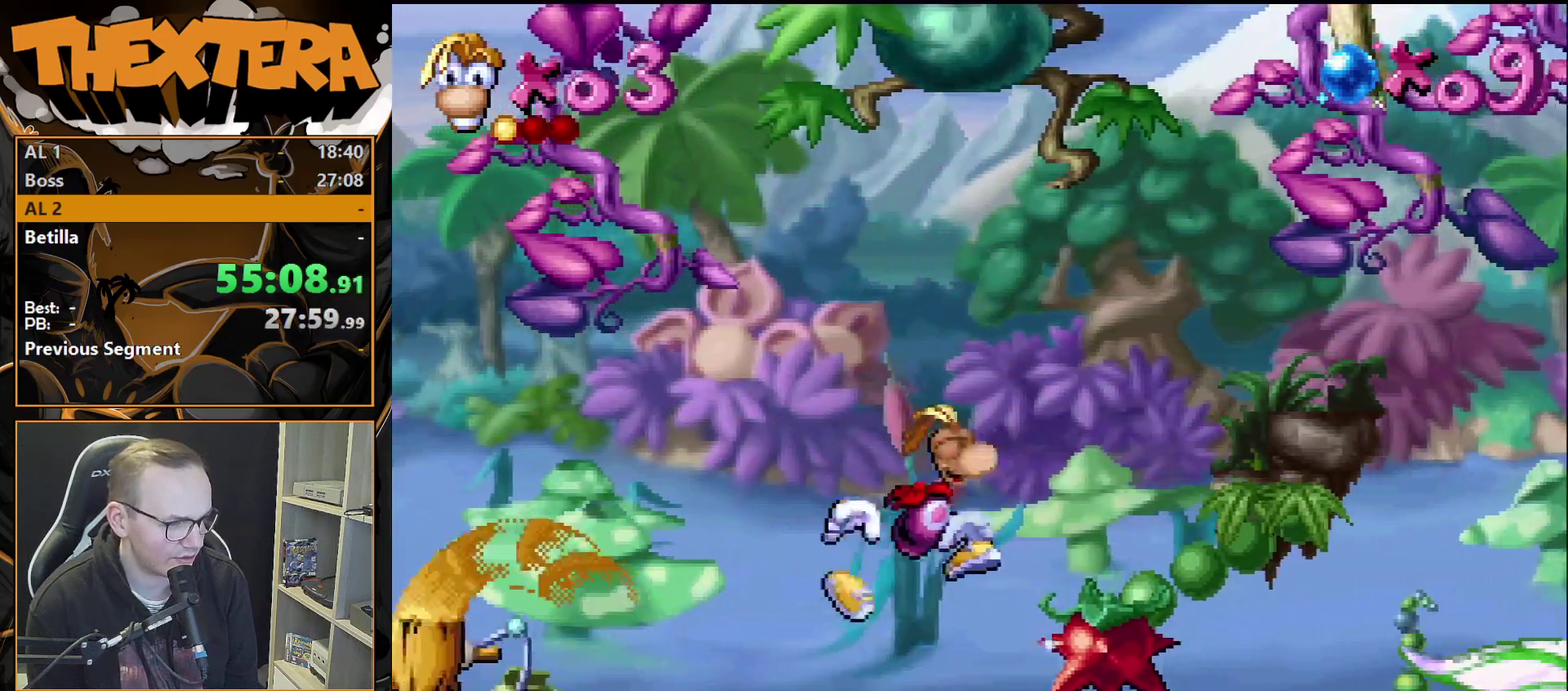
{"dt_ms": 200, "buttons": ["DPAD_RIGHT"], "events": [[50, "DPAD_RIGHT", "up"], [133, "DPAD_RIGHT", "down"]]}
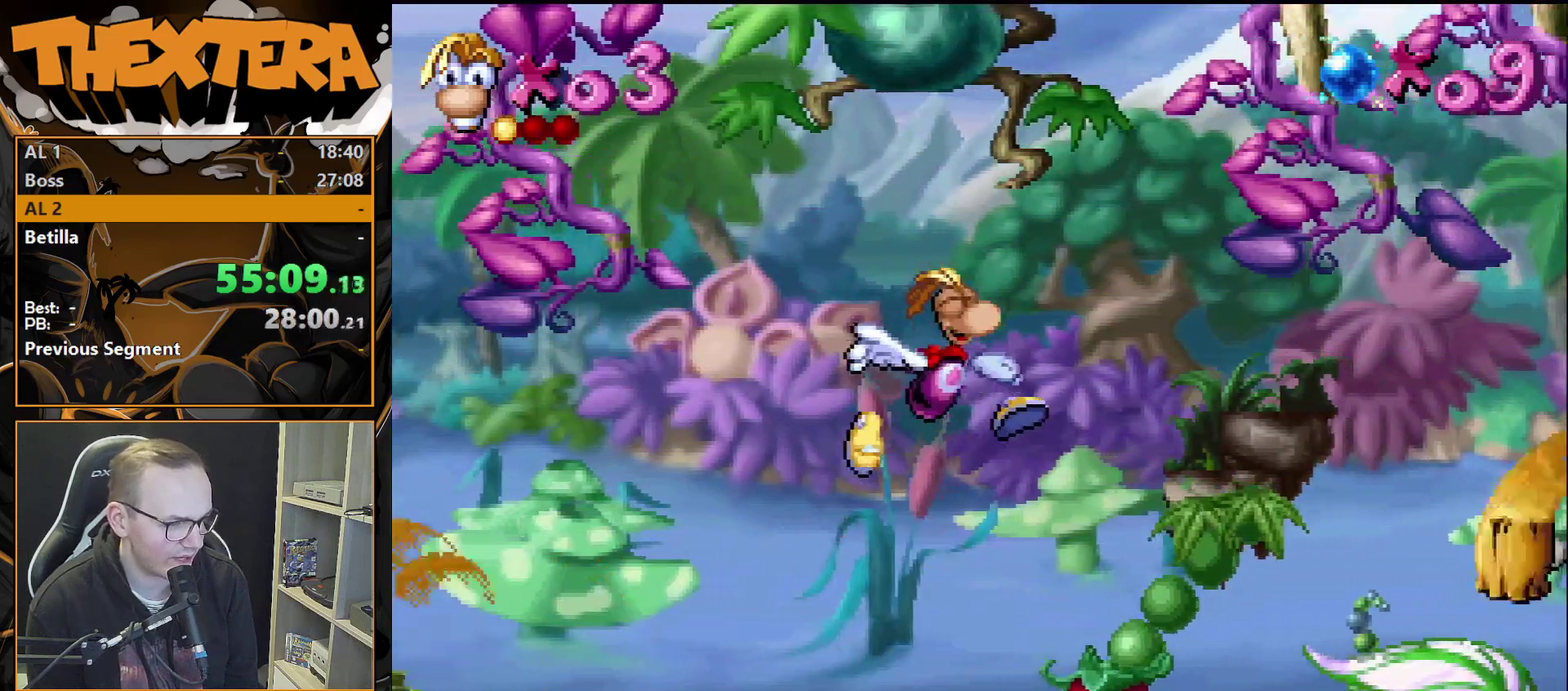
{"dt_ms": 500, "buttons": ["DPAD_DOWN"], "events": [[300, "DPAD_RIGHT", "up"], [483, "DPAD_DOWN", "down"]]}
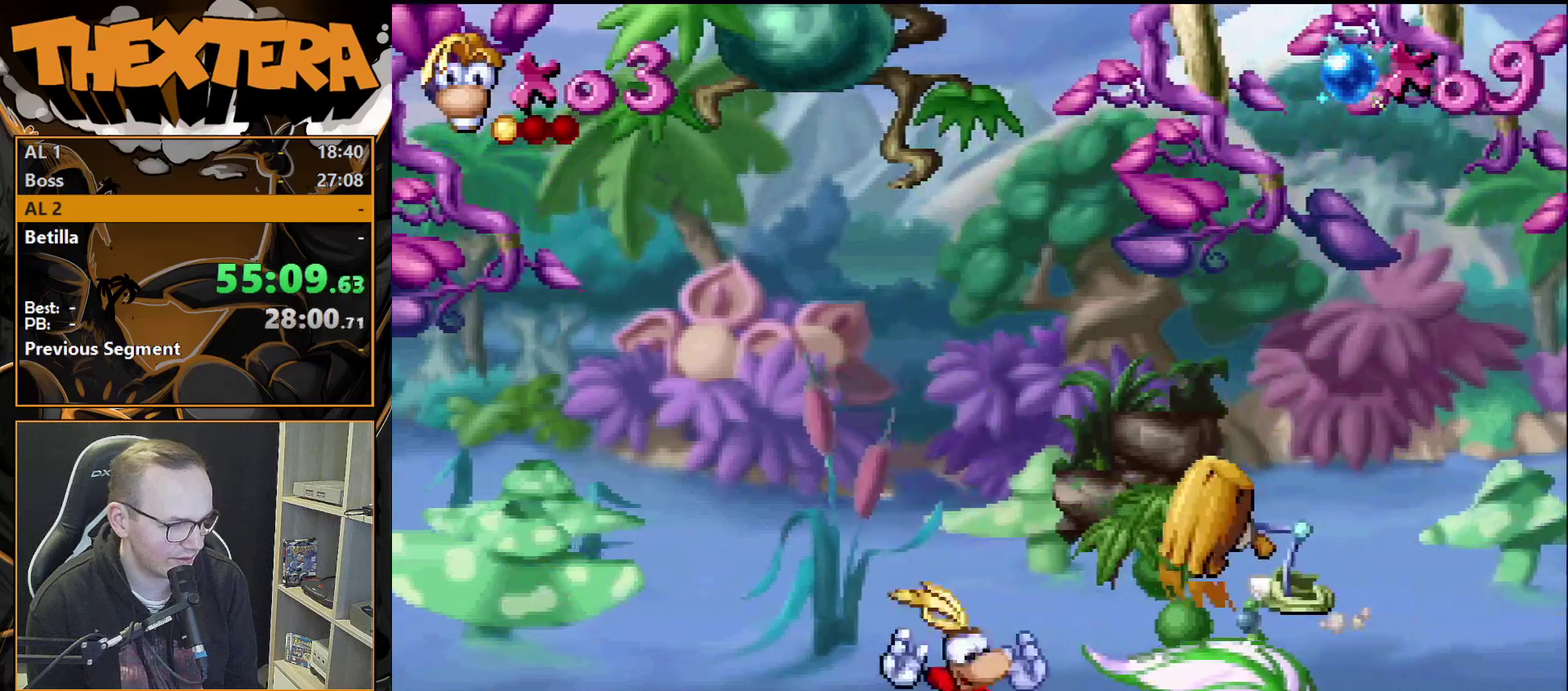
{"dt_ms": 700, "buttons": ["CROSS"], "events": [[450, "DPAD_DOWN", "up"], [667, "CROSS", "down"]]}
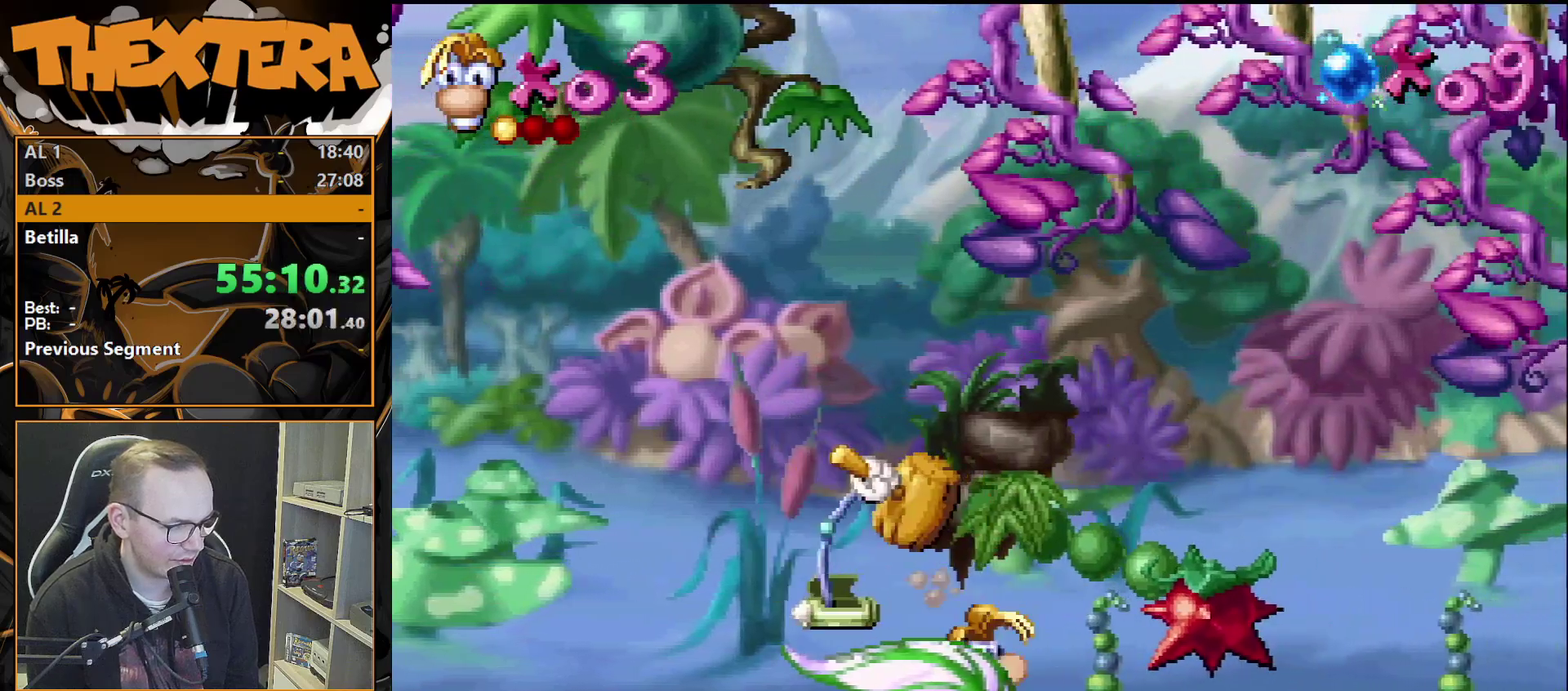
{"dt_ms": 200, "buttons": ["DPAD_RIGHT"], "events": [[33, "DPAD_RIGHT", "down"], [183, "CROSS", "up"]]}
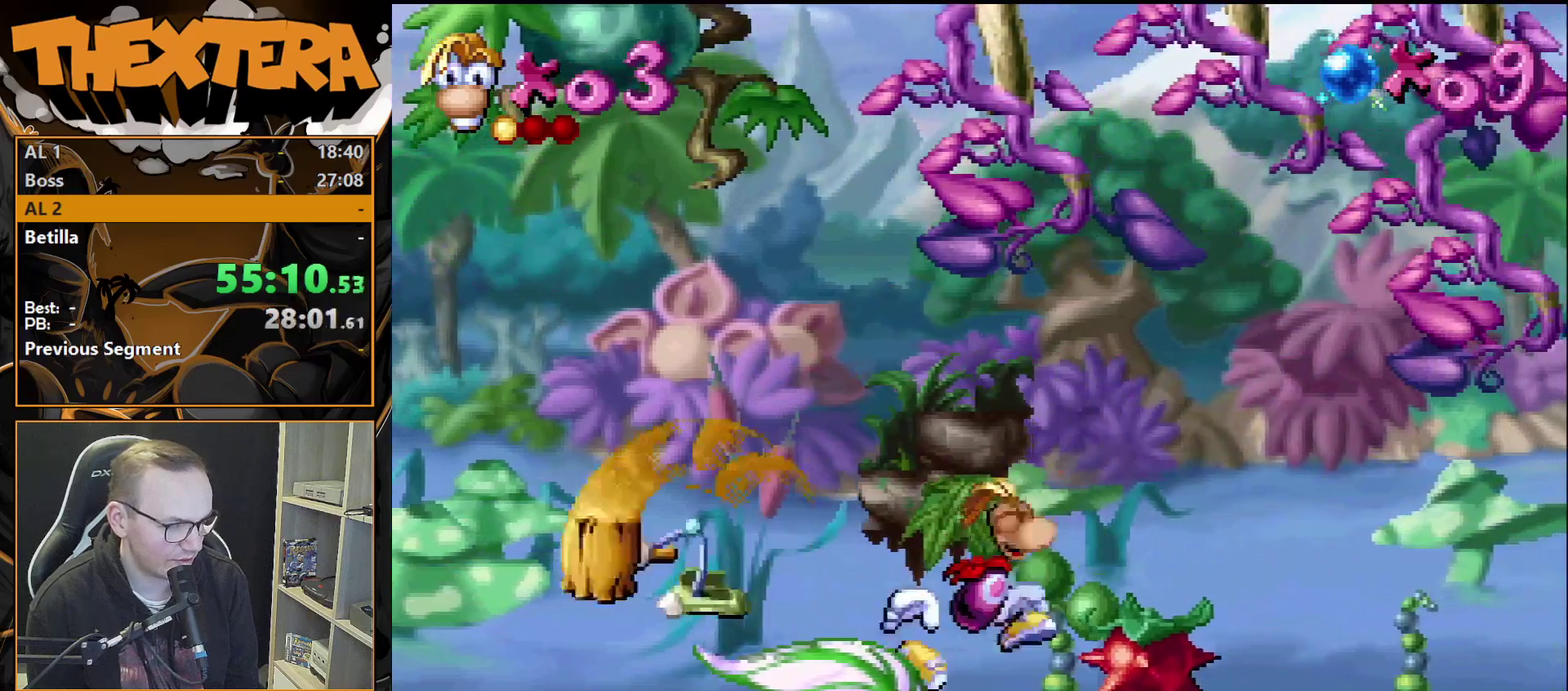
{"dt_ms": 500, "buttons": [], "events": [[117, "DPAD_RIGHT", "up"], [283, "DPAD_RIGHT", "down"], [450, "DPAD_RIGHT", "up"]]}
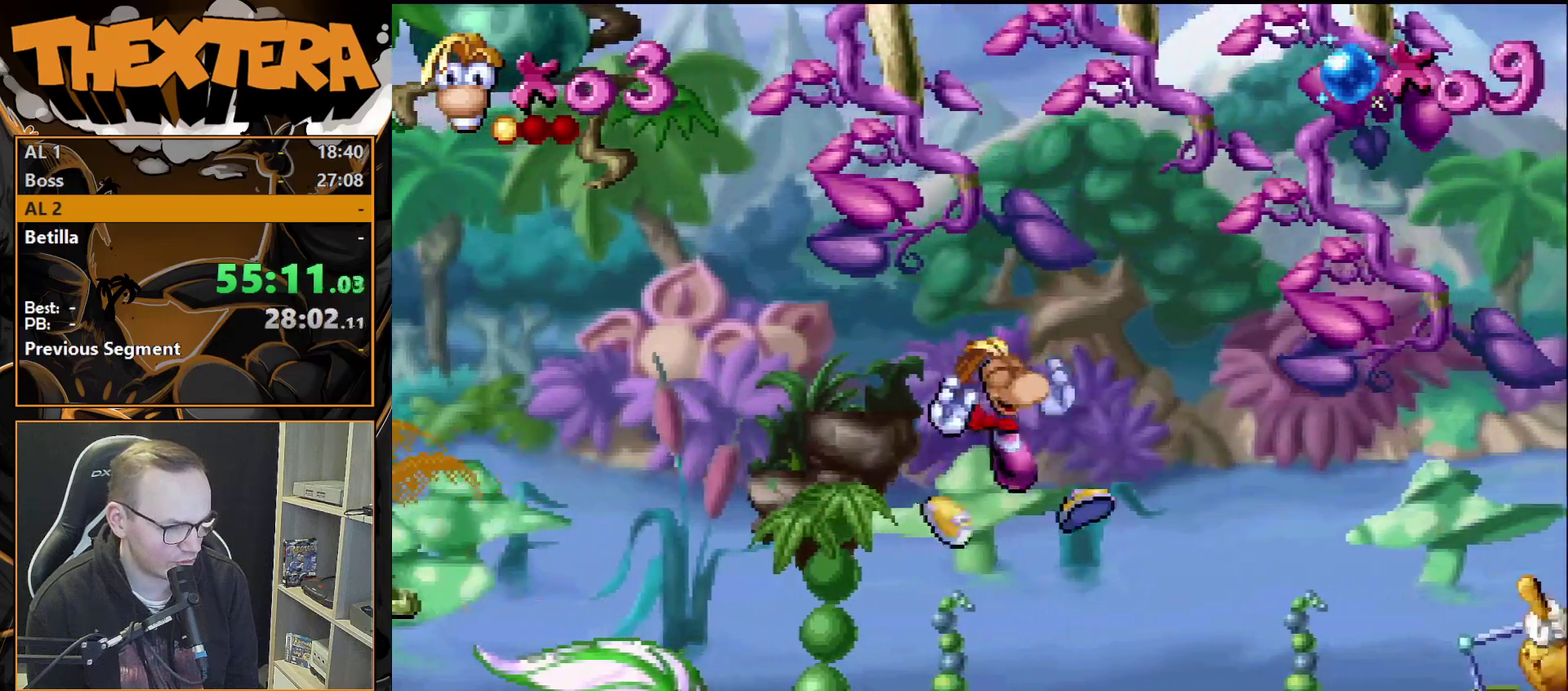
{"dt_ms": 500, "buttons": ["DPAD_RIGHT"], "events": [[283, "CROSS", "down"], [283, "DPAD_RIGHT", "down"], [483, "CROSS", "up"]]}
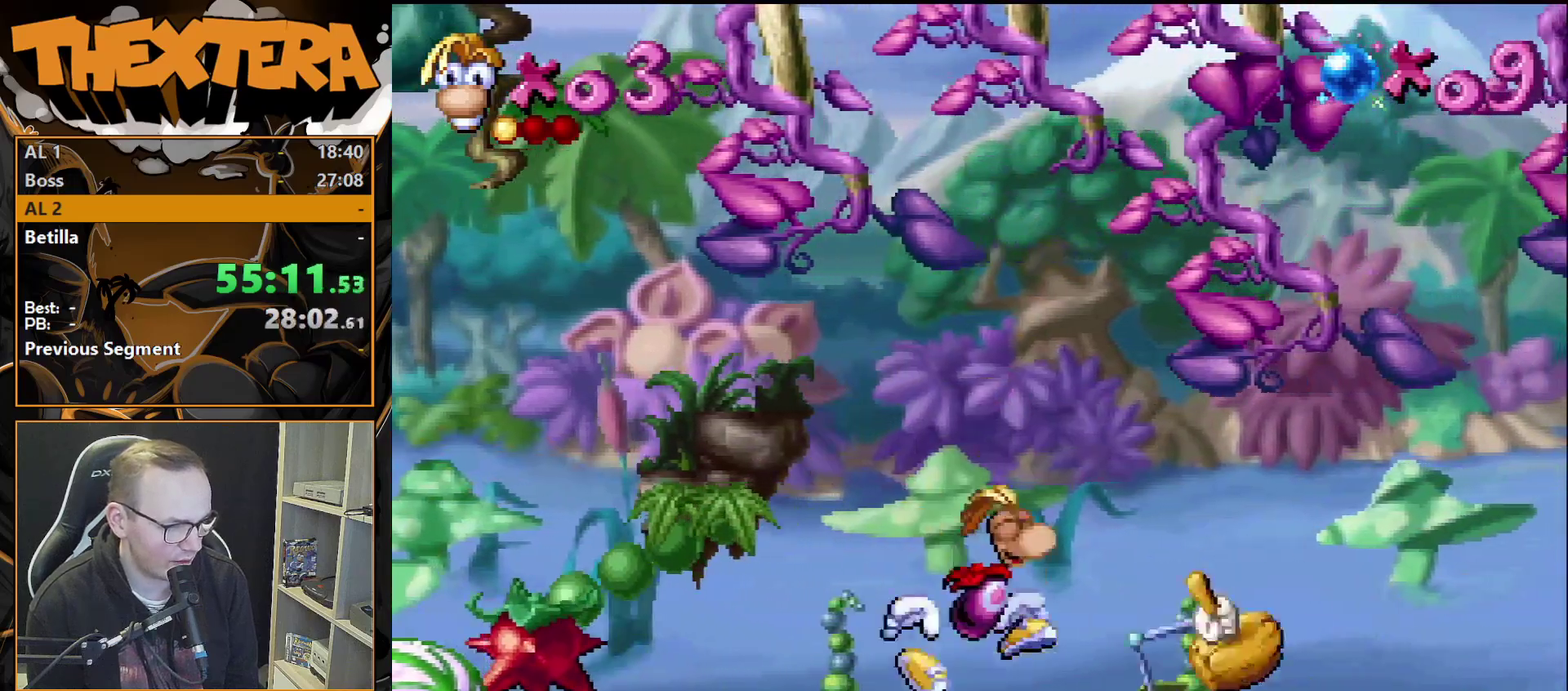
{"dt_ms": 400, "buttons": ["DPAD_RIGHT"], "events": [[167, "DPAD_RIGHT", "up"], [317, "DPAD_RIGHT", "down"]]}
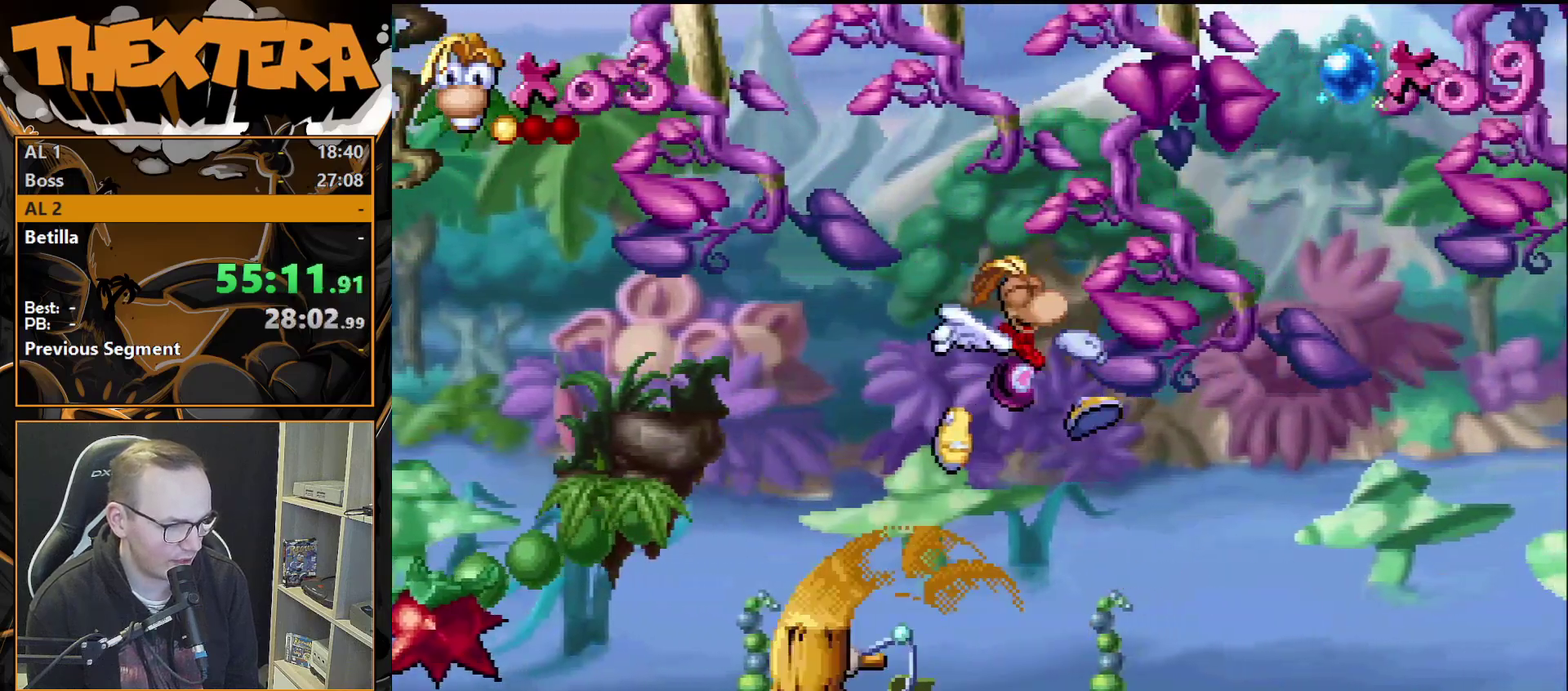
{"dt_ms": 200, "buttons": ["DPAD_RIGHT"], "events": [[33, "DPAD_RIGHT", "up"], [167, "DPAD_RIGHT", "down"]]}
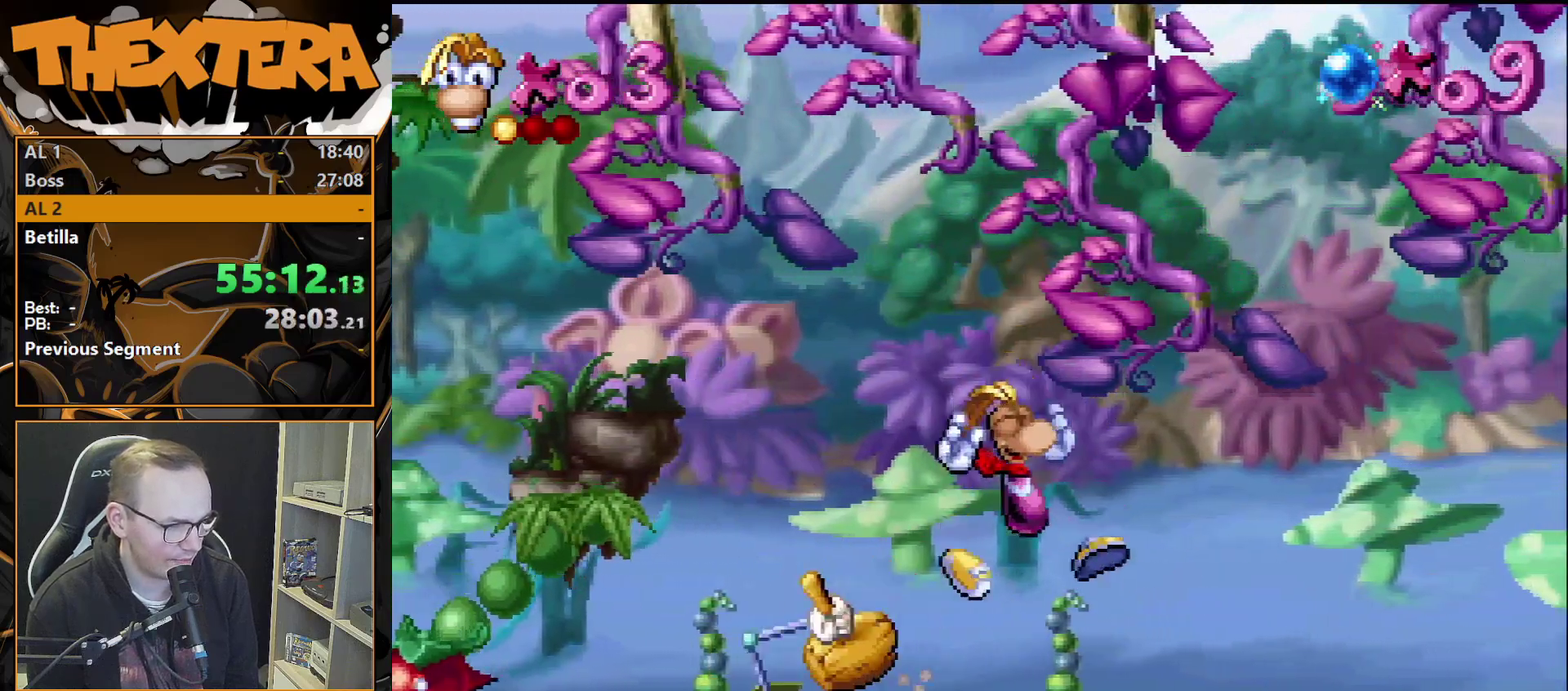
{"dt_ms": 700, "buttons": ["CROSS"], "events": [[67, "DPAD_RIGHT", "up"], [700, "CROSS", "down"]]}
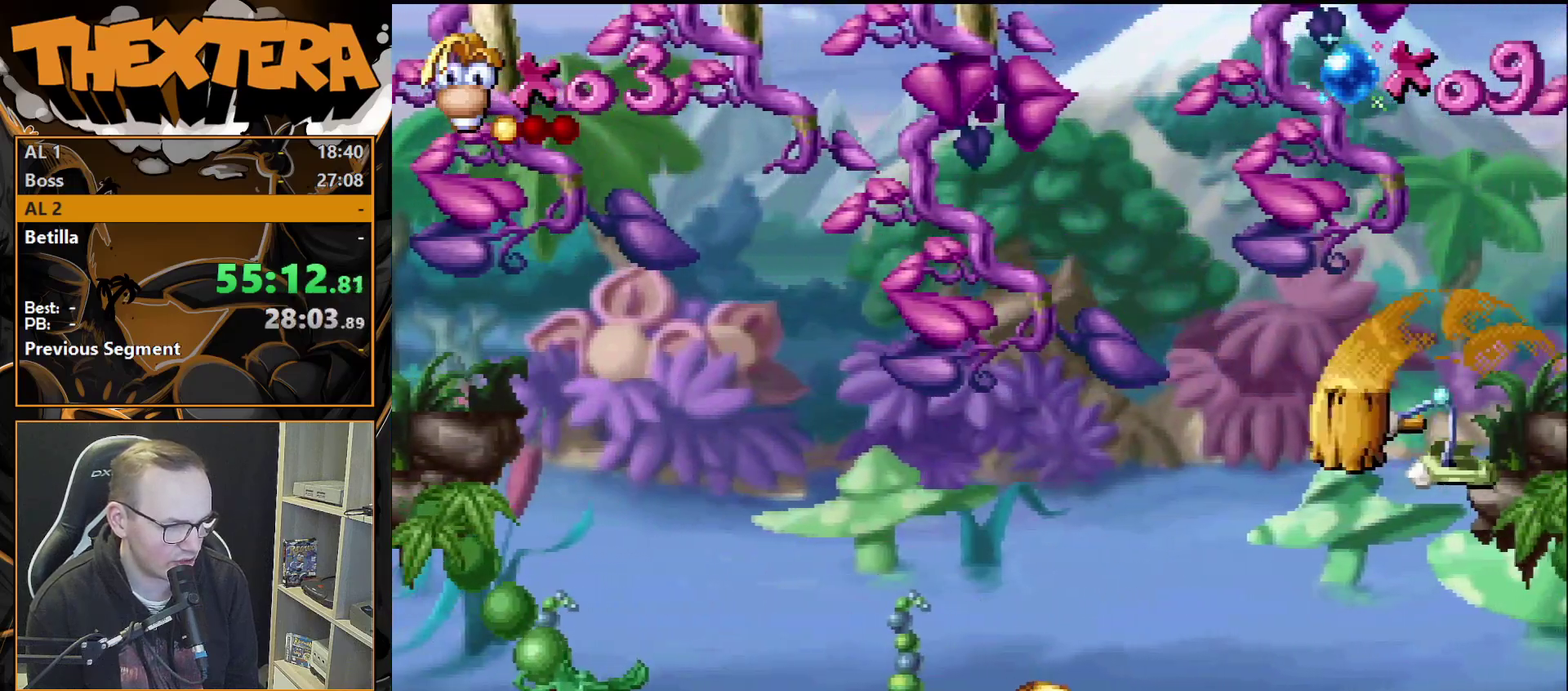
{"dt_ms": 300, "buttons": ["DPAD_RIGHT"], "events": [[67, "CROSS", "up"], [217, "DPAD_RIGHT", "down"]]}
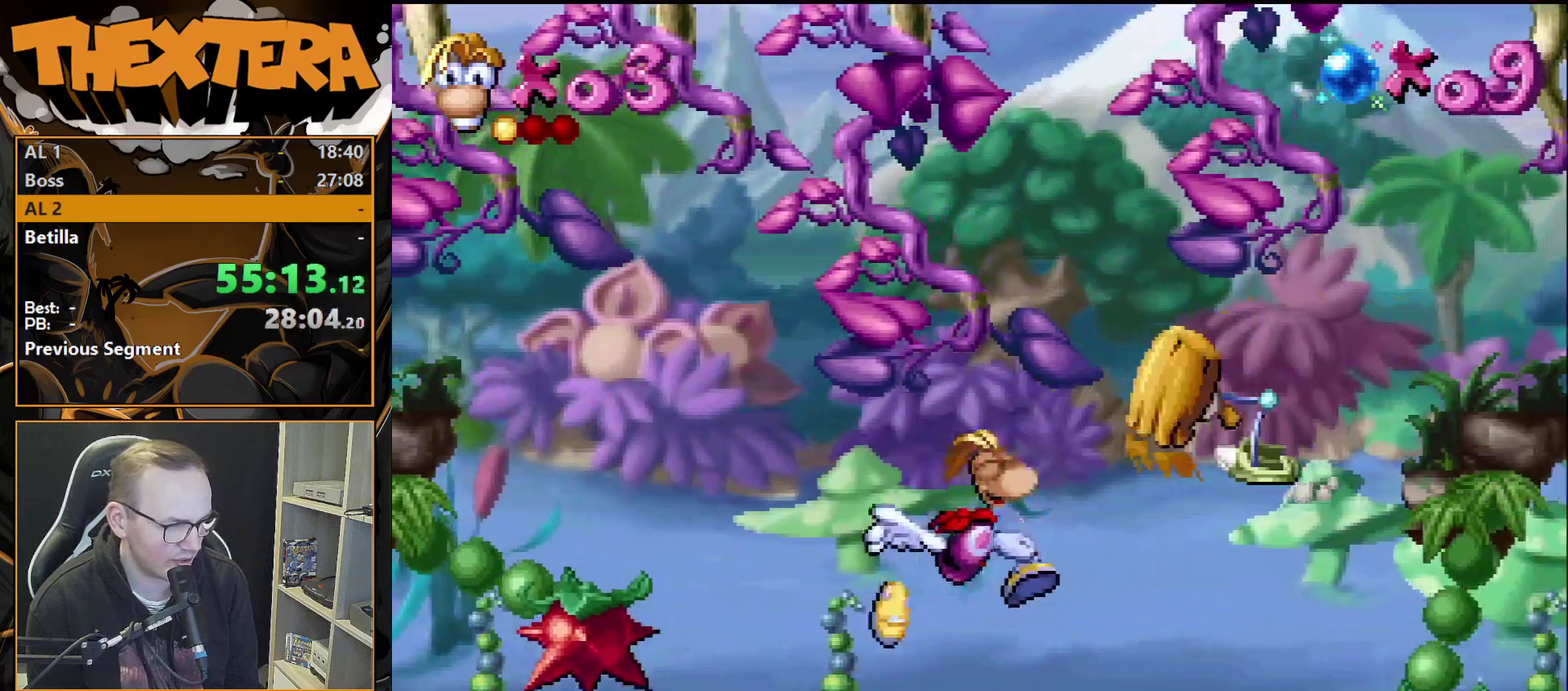
{"dt_ms": 300, "buttons": ["DPAD_RIGHT"], "events": [[133, "DPAD_RIGHT", "up"], [233, "DPAD_RIGHT", "down"]]}
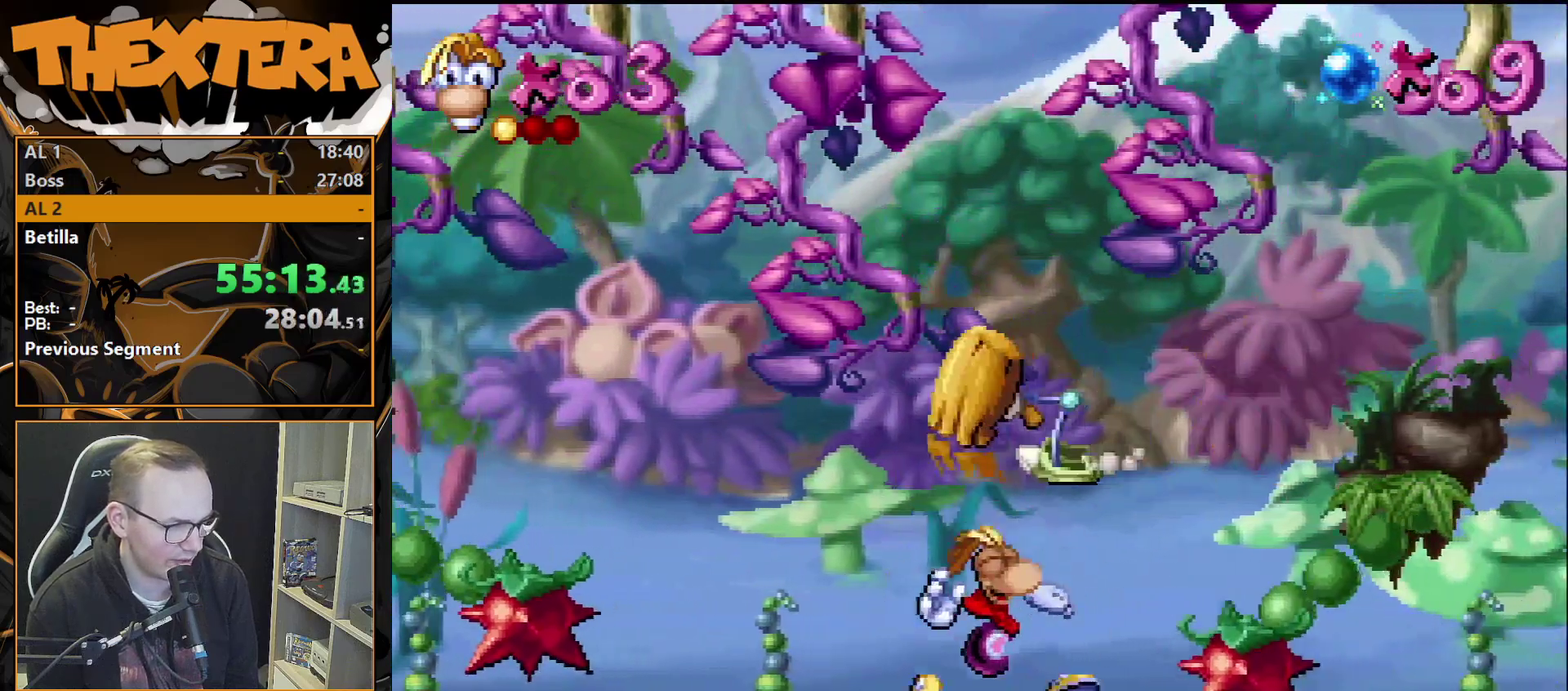
{"dt_ms": 300, "buttons": ["CROSS"], "events": [[17, "DPAD_RIGHT", "up"], [233, "CROSS", "down"]]}
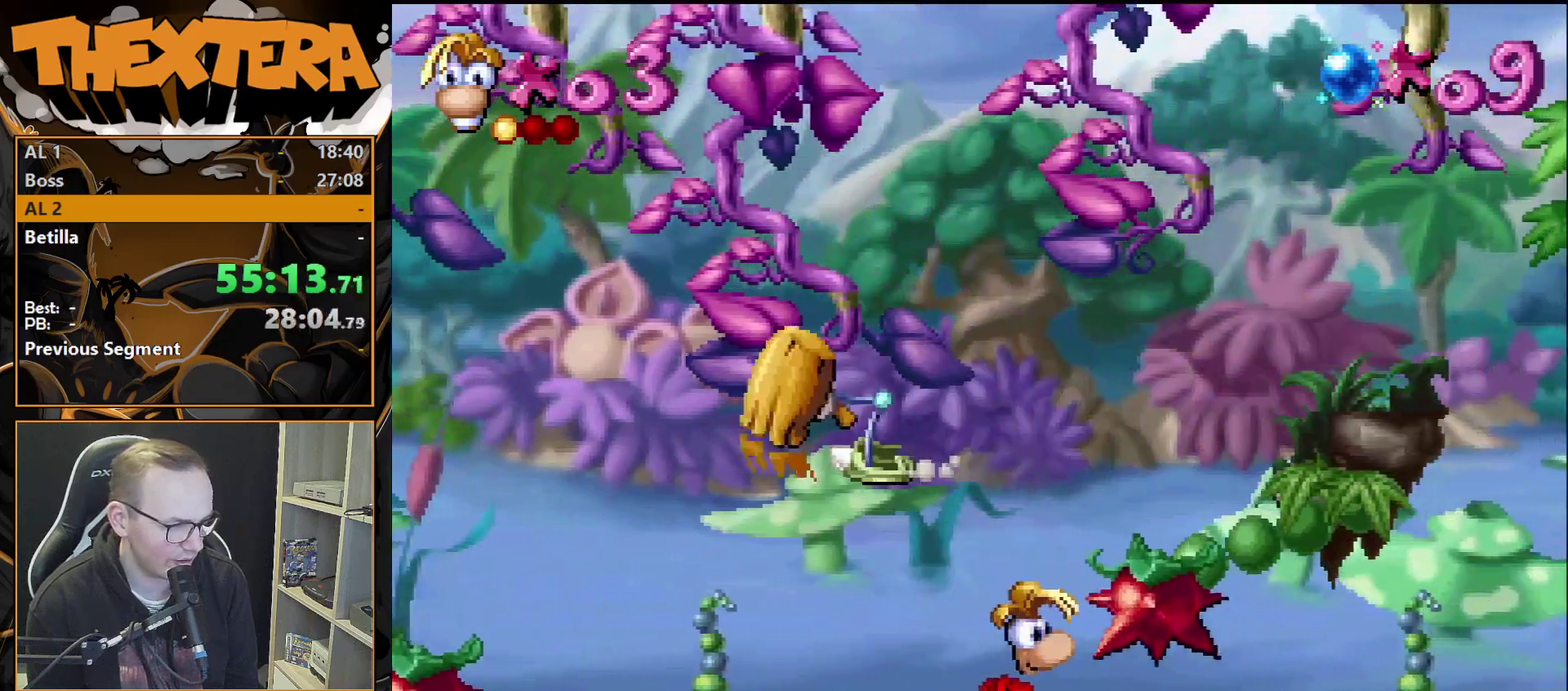
{"dt_ms": 200, "buttons": ["DPAD_RIGHT"], "events": [[33, "CROSS", "up"], [150, "DPAD_RIGHT", "down"]]}